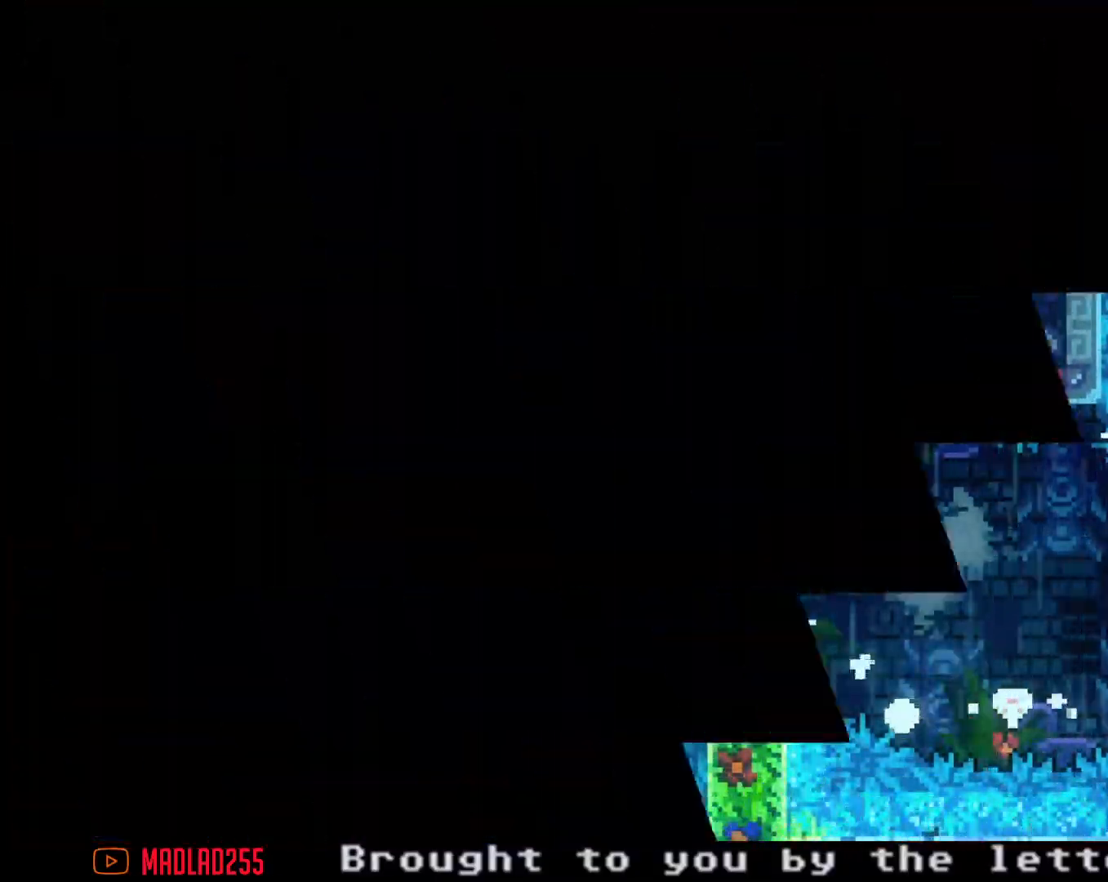
Gameplay with a controller (Nintendo layout); each line is a JSON object with the inputs held at the frame after it. "events" lists button and stick changes between this image and that frame as [ms after this image, input, new state], when the widget could be followed in between. Not read: L1 L3 R1 R3.
{"buttons": [], "left_stick": "center", "right_stick": "center", "events": [[67, "A", "up"]]}
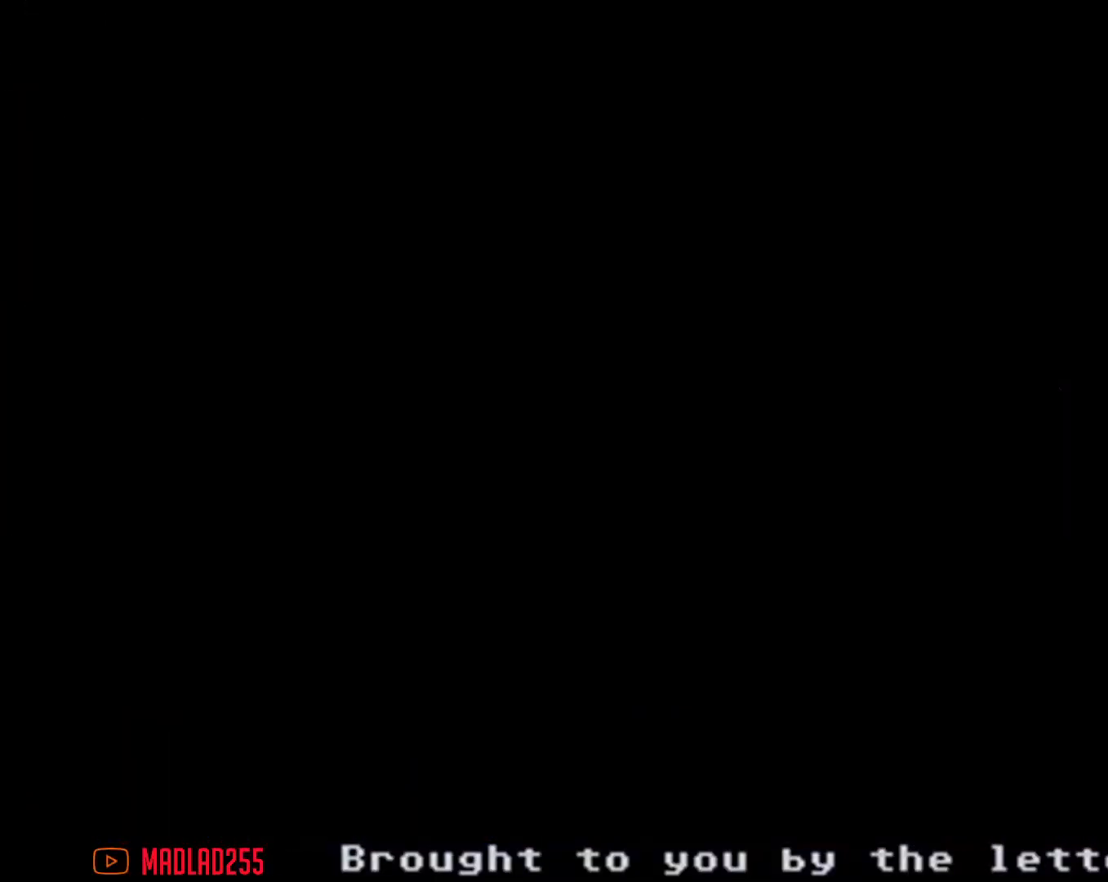
{"buttons": ["A"], "left_stick": "right", "right_stick": "center", "events": [[401, "left_stick", "right"], [467, "A", "down"]]}
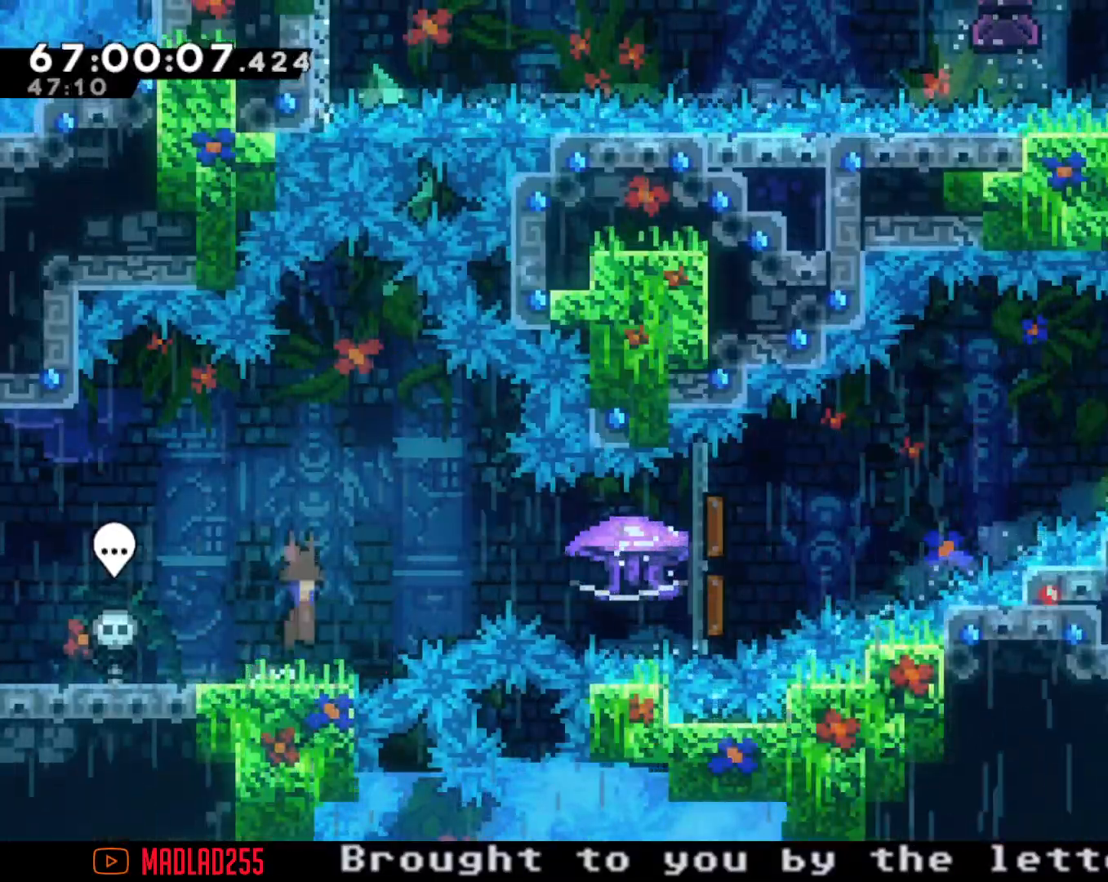
{"buttons": ["R2"], "left_stick": "right", "right_stick": "center", "events": [[83, "A", "up"], [183, "X", "down"], [233, "R2", "down"], [267, "X", "up"]]}
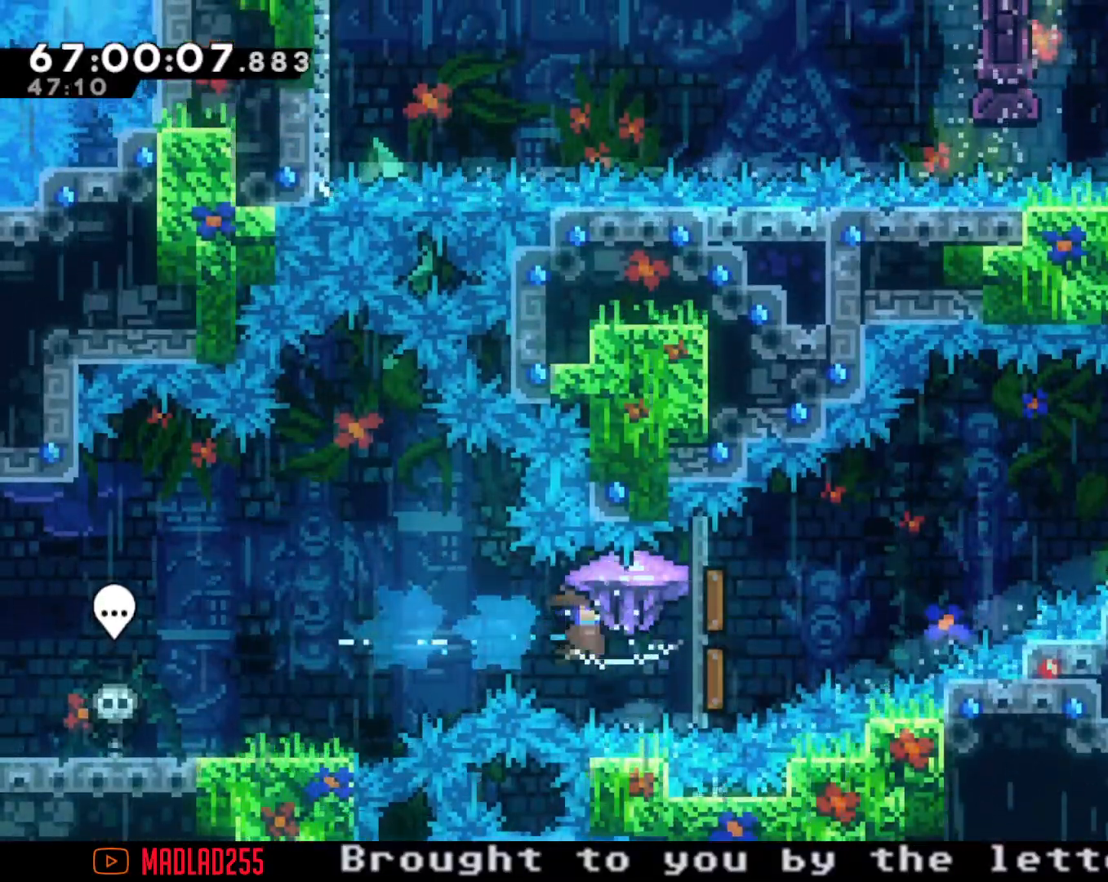
{"buttons": ["R2"], "left_stick": "right", "right_stick": "center", "events": []}
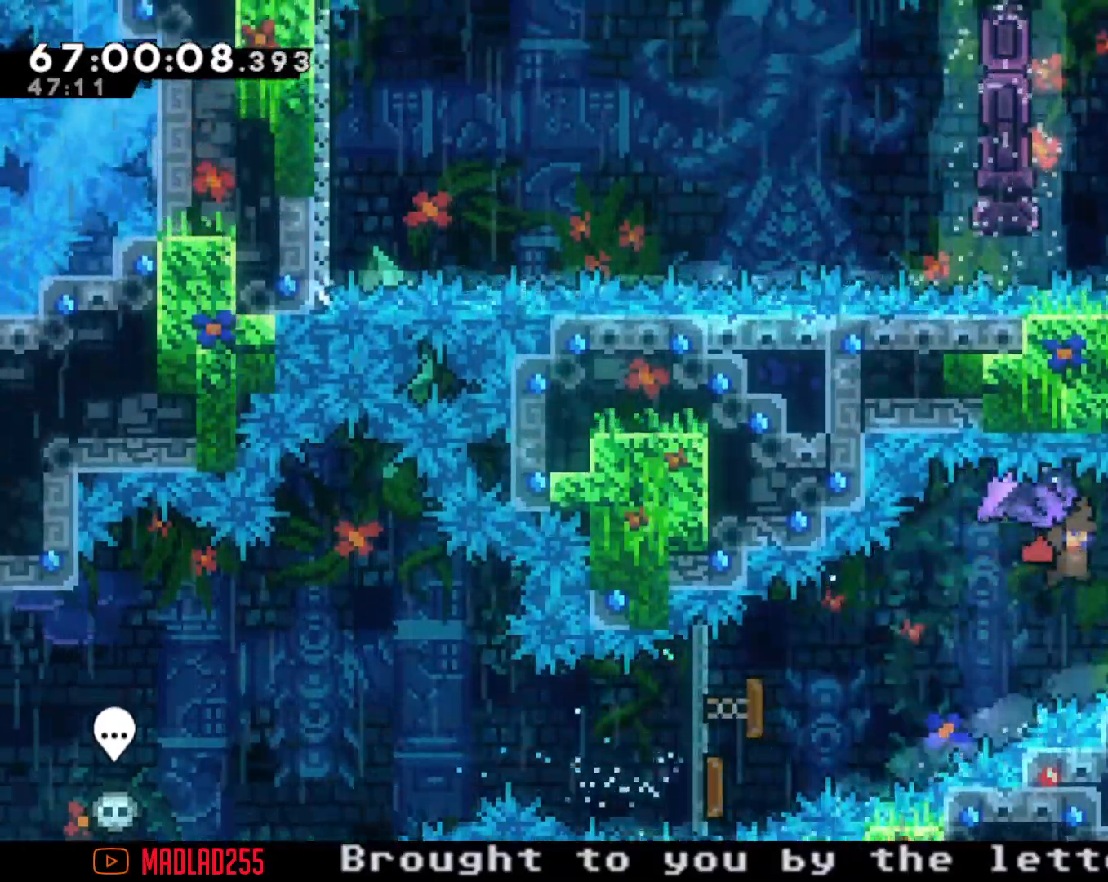
{"buttons": [], "left_stick": "center", "right_stick": "center", "events": [[400, "R2", "up"], [400, "left_stick", "center"]]}
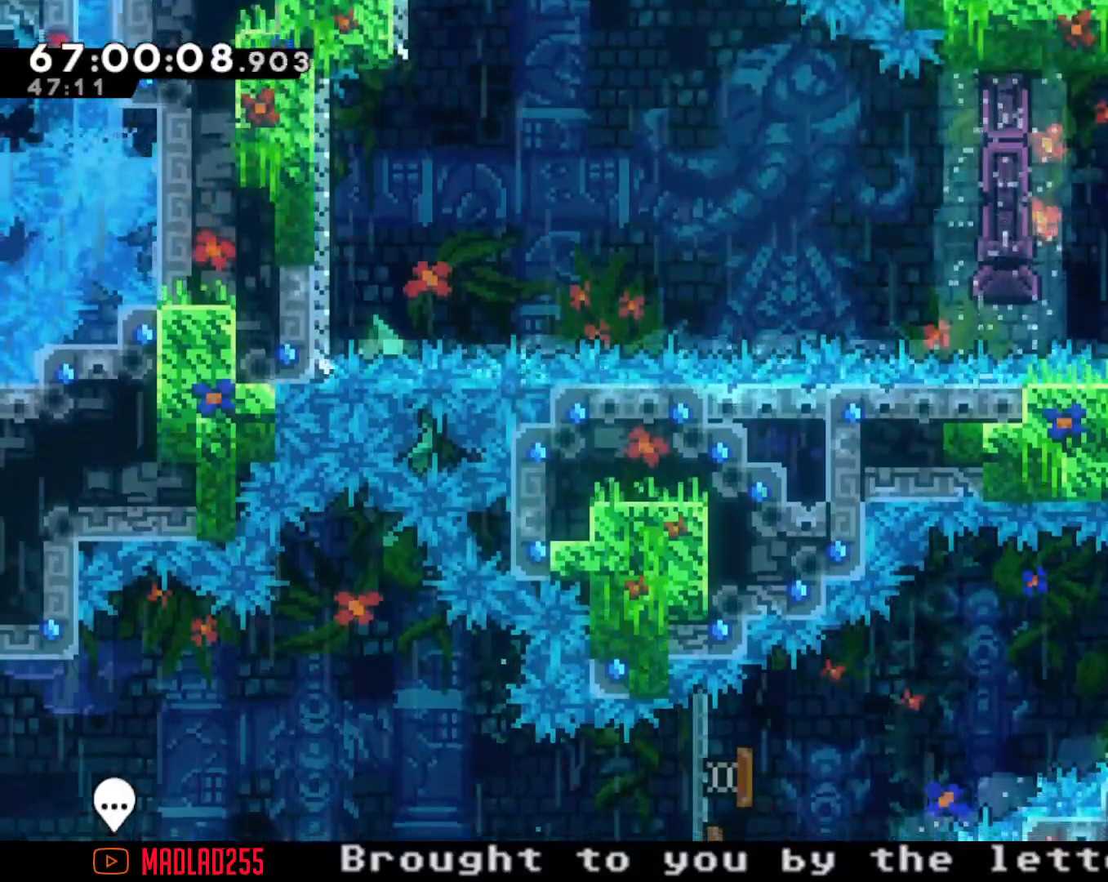
{"buttons": ["R2"], "left_stick": "center", "right_stick": "center", "events": [[34, "left_stick", "up"], [50, "X", "down"], [184, "R2", "down"], [184, "X", "up"], [351, "left_stick", "center"]]}
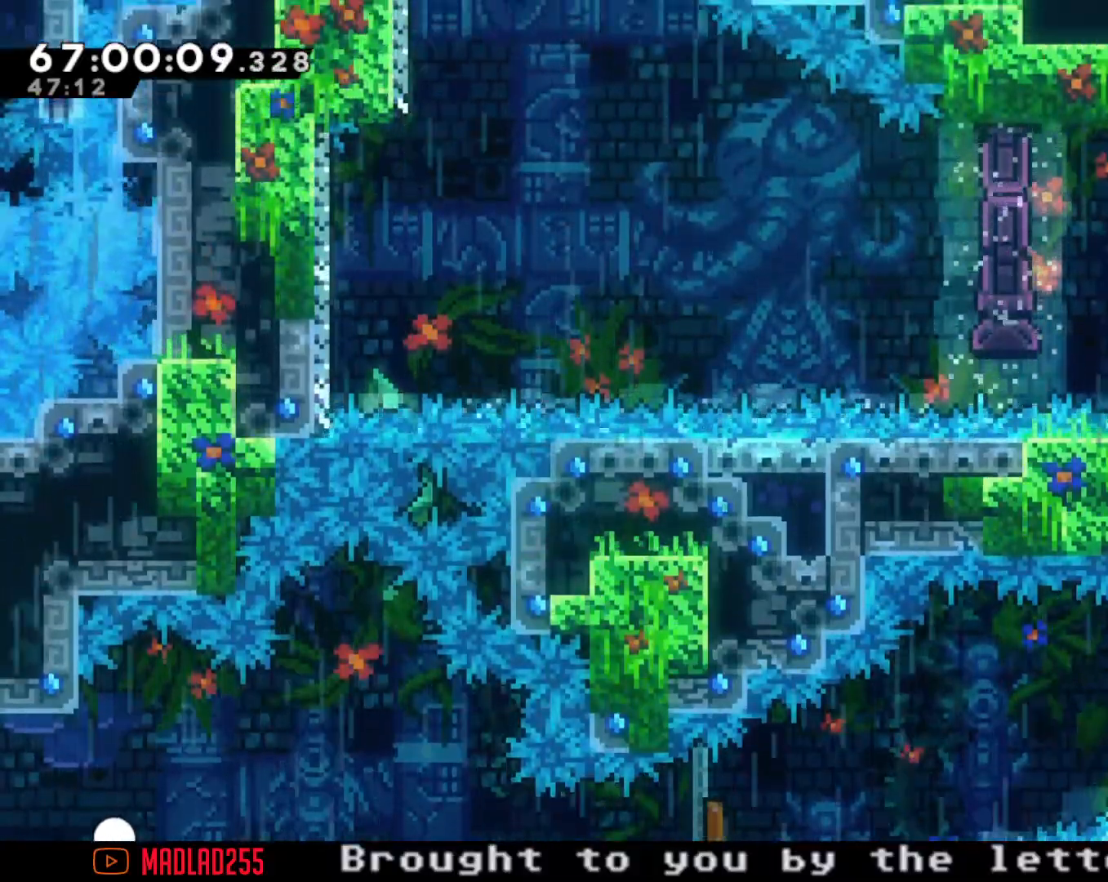
{"buttons": ["R2"], "left_stick": "center", "right_stick": "center", "events": []}
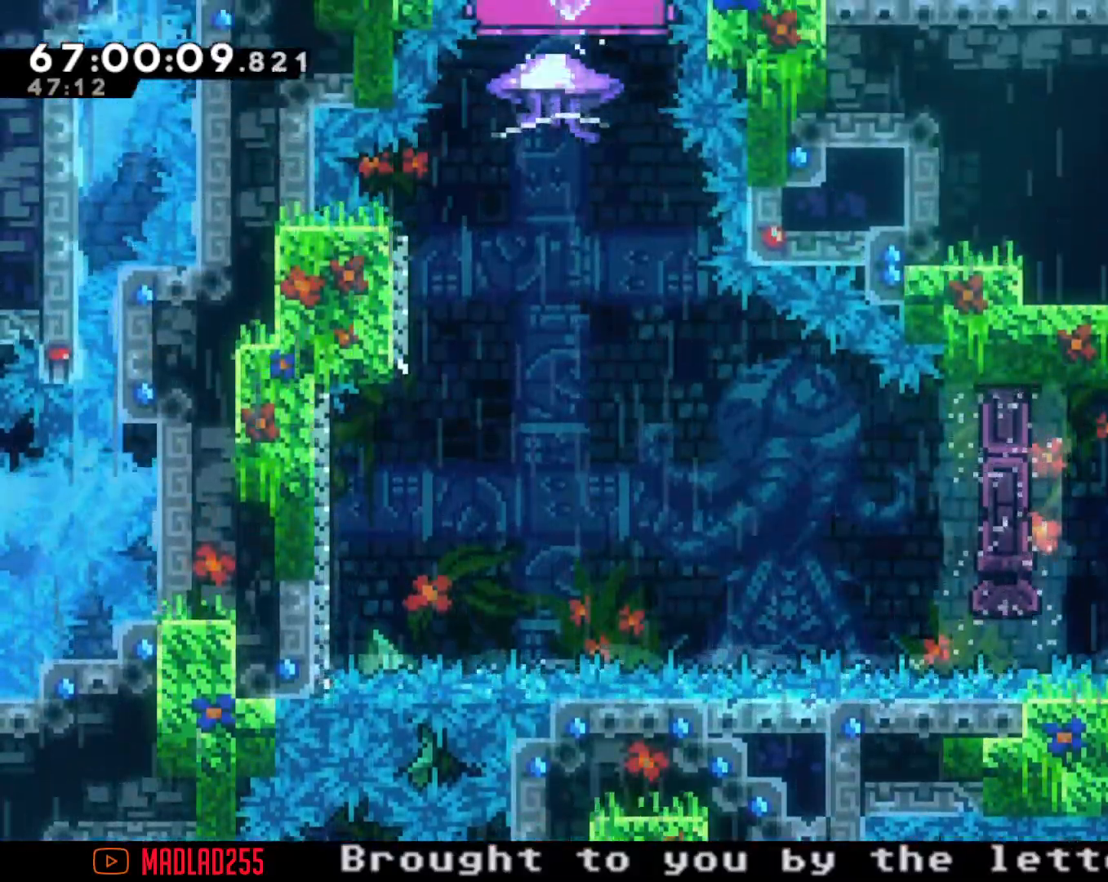
{"buttons": ["R2"], "left_stick": "center", "right_stick": "center", "events": [[150, "left_stick", "down"], [351, "left_stick", "center"]]}
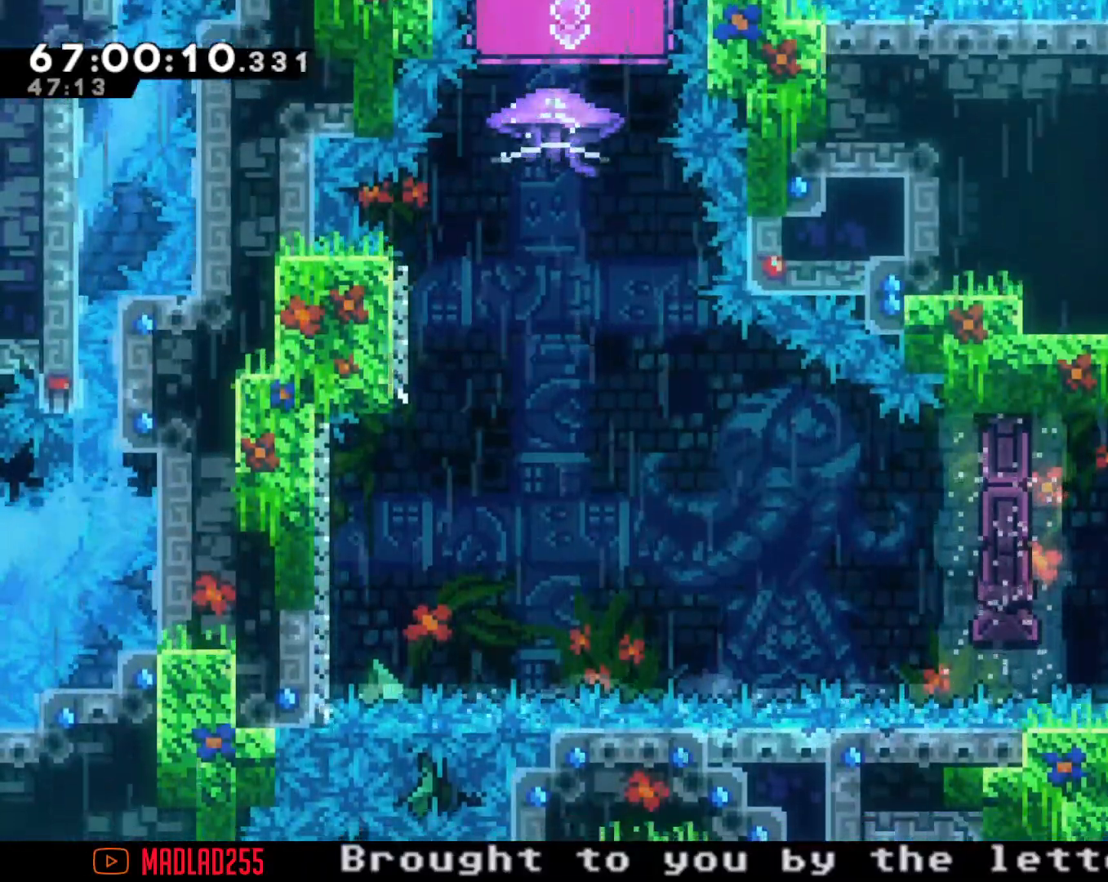
{"buttons": [], "left_stick": "left", "right_stick": "center", "events": [[16, "R2", "up"], [117, "left_stick", "up"], [200, "X", "down"], [367, "left_stick", "center"], [417, "X", "up"], [434, "left_stick", "left"]]}
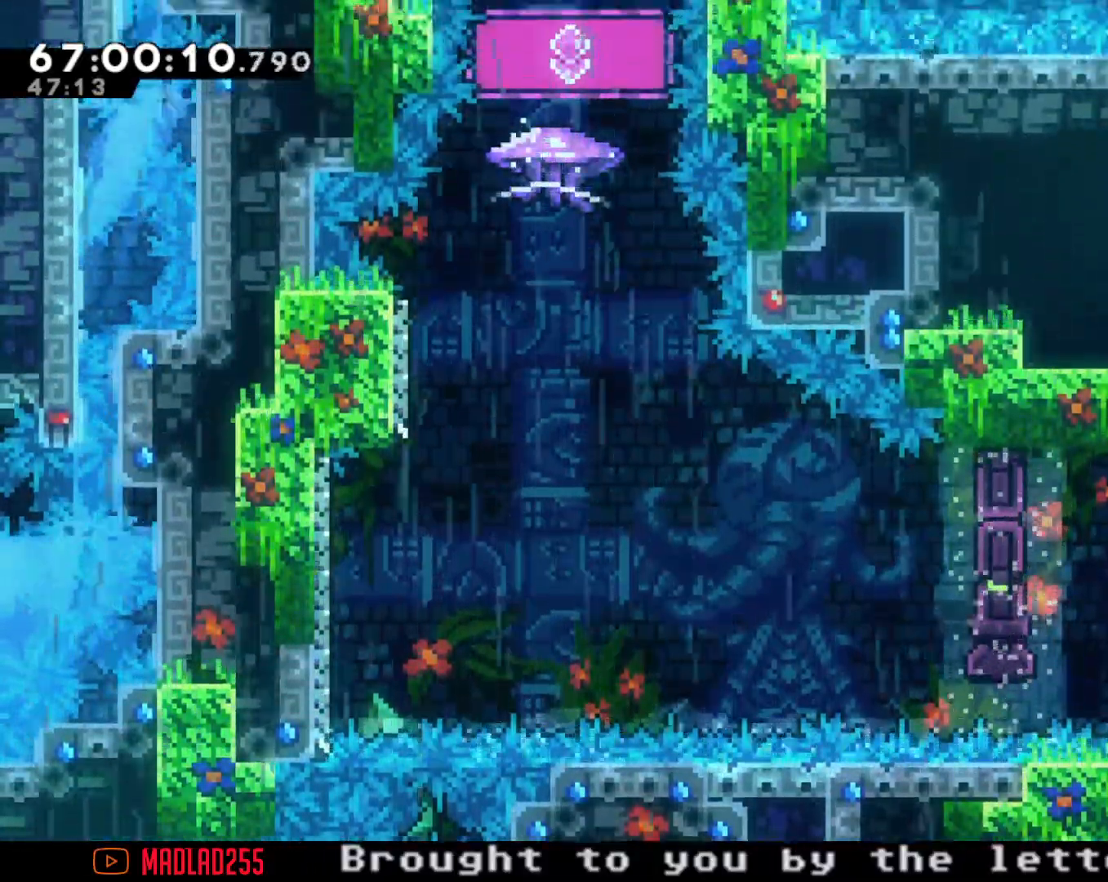
{"buttons": ["A"], "left_stick": "left", "right_stick": "center", "events": [[184, "X", "down"], [284, "X", "up"], [401, "A", "down"]]}
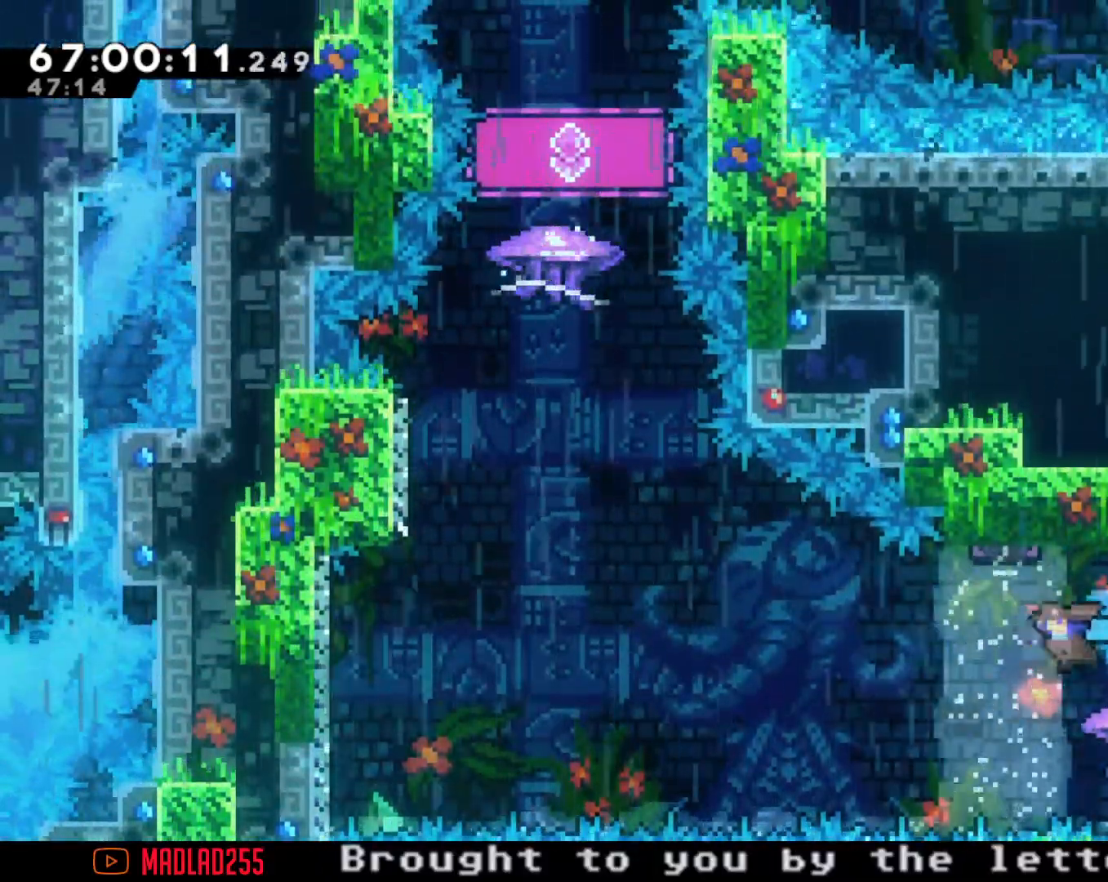
{"buttons": ["A"], "left_stick": "left", "right_stick": "center", "events": [[317, "A", "up"], [434, "A", "down"]]}
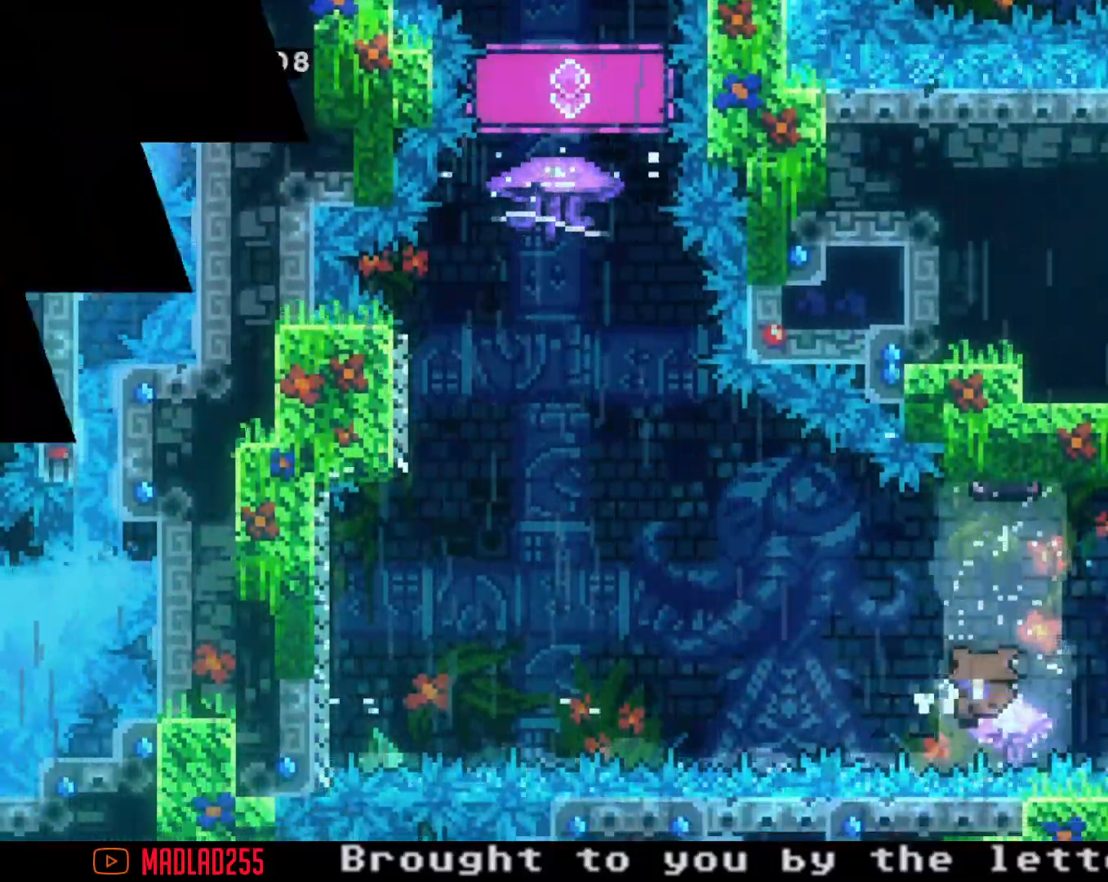
{"buttons": [], "left_stick": "center", "right_stick": "center", "events": [[17, "left_stick", "center"], [84, "A", "up"], [234, "A", "down"], [351, "A", "up"]]}
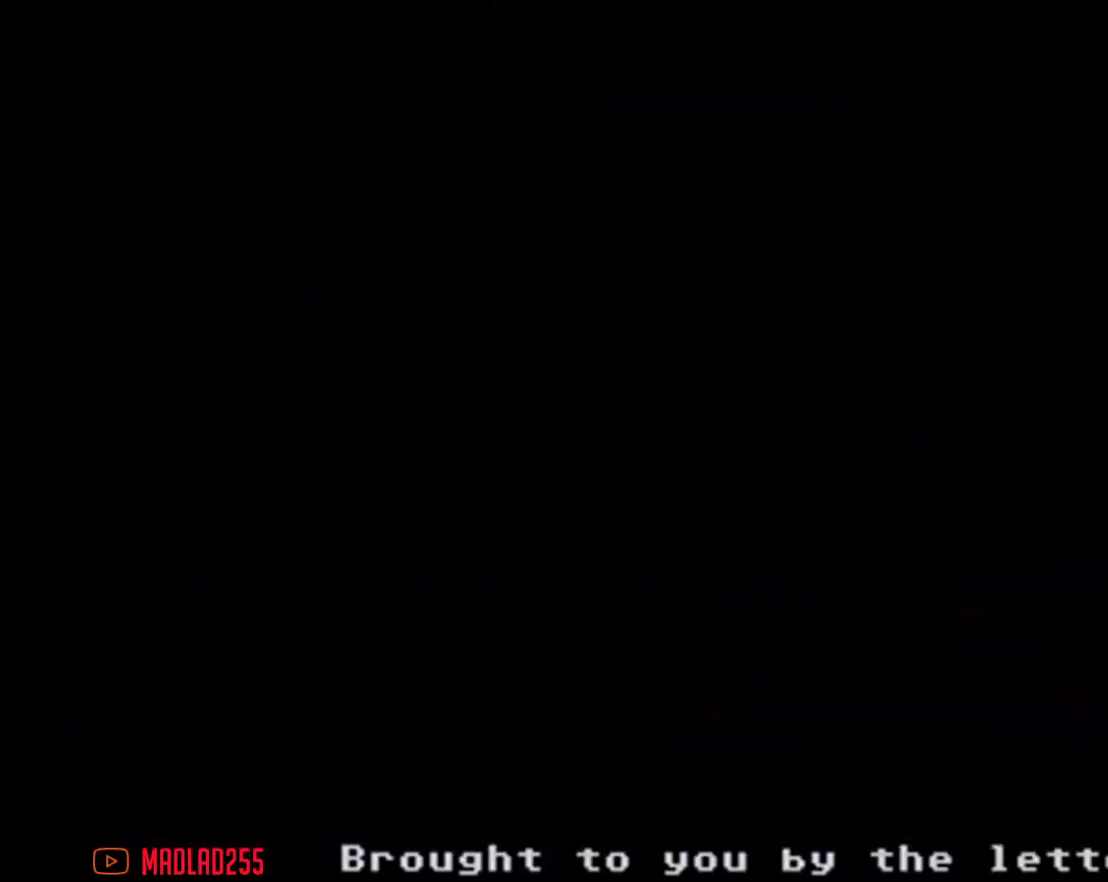
{"buttons": [], "left_stick": "center", "right_stick": "center", "events": []}
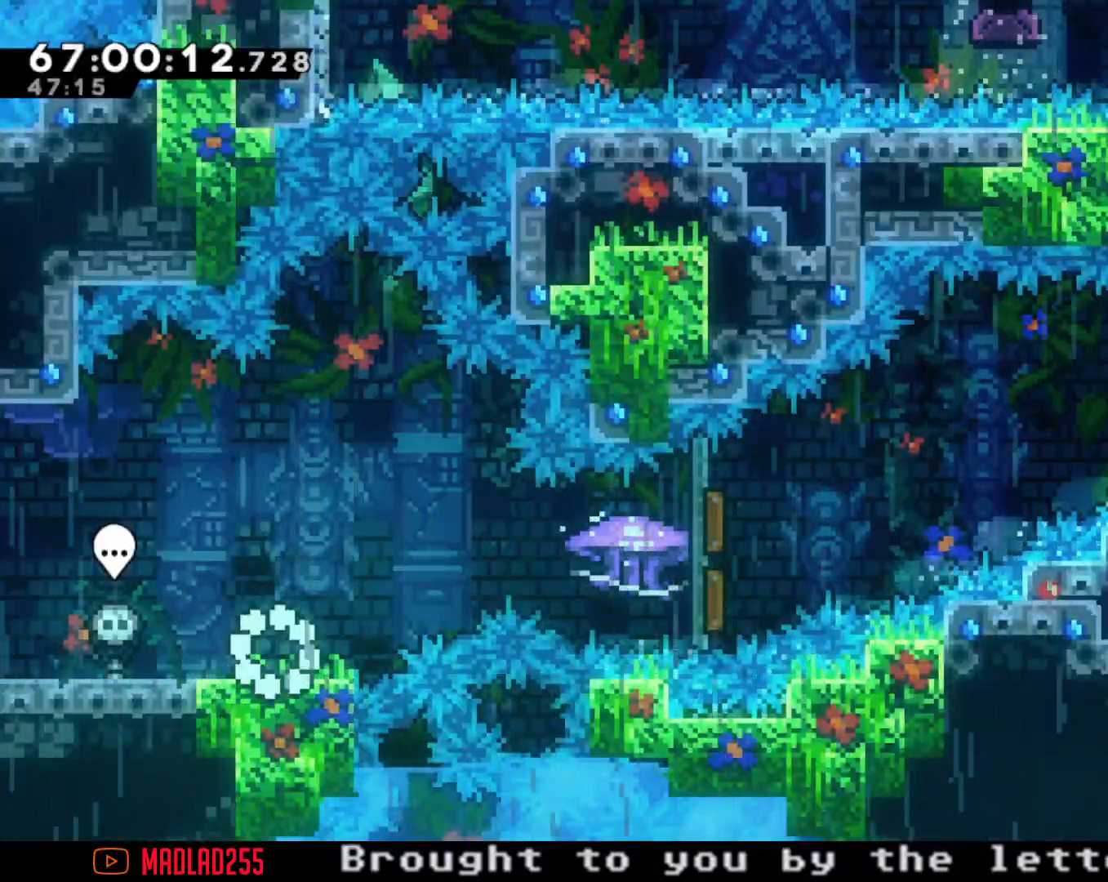
{"buttons": ["R2"], "left_stick": "right", "right_stick": "center", "events": [[50, "left_stick", "right"], [117, "A", "down"], [251, "A", "up"], [351, "R2", "down"], [351, "X", "down"], [434, "X", "up"]]}
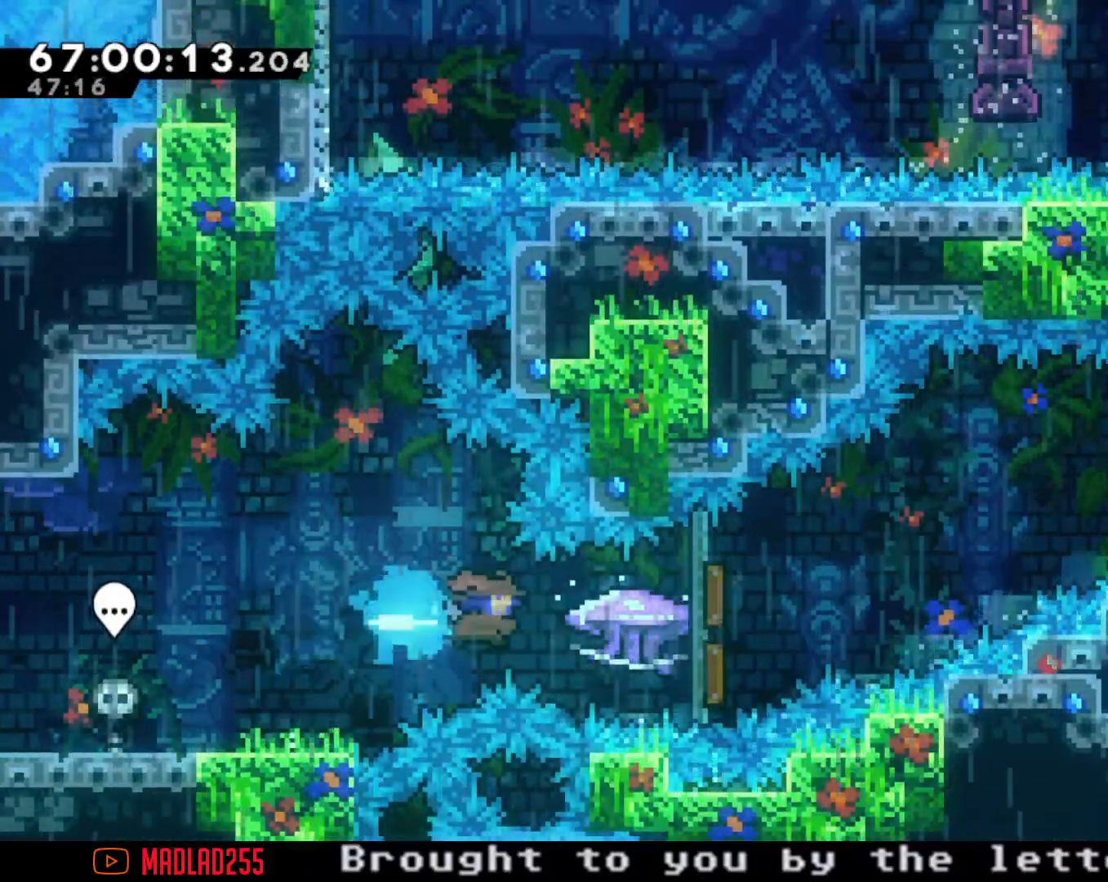
{"buttons": ["R2"], "left_stick": "right", "right_stick": "center", "events": []}
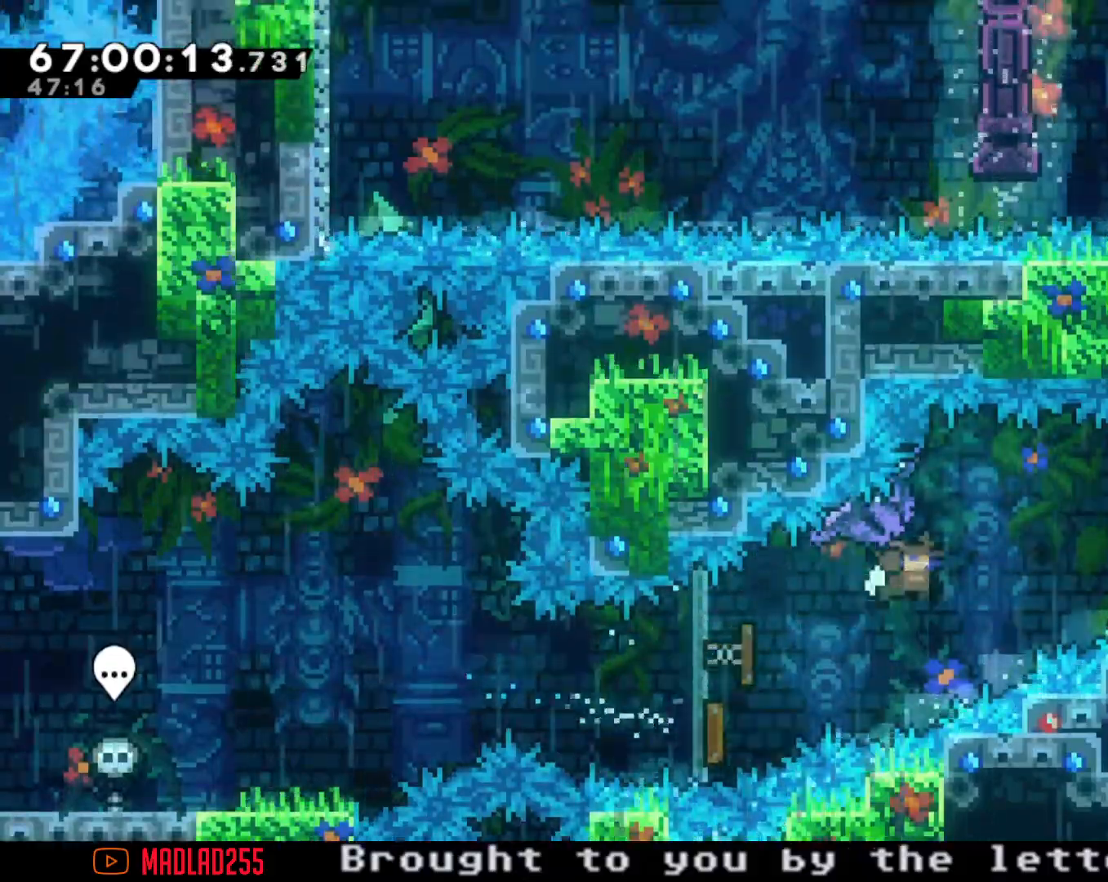
{"buttons": ["R2"], "left_stick": "right", "right_stick": "center", "events": []}
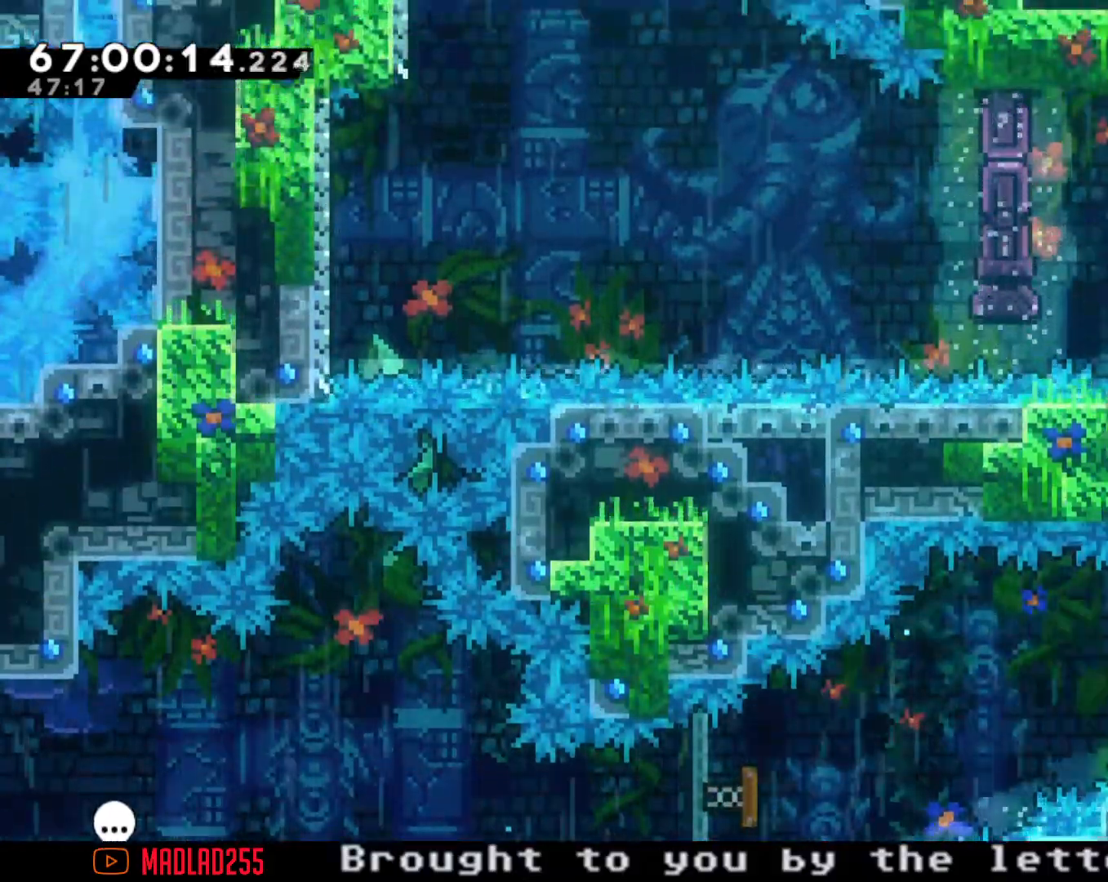
{"buttons": ["R2"], "left_stick": "center", "right_stick": "center", "events": [[16, "left_stick", "center"], [50, "R2", "up"], [150, "left_stick", "up"], [183, "X", "down"], [317, "R2", "down"], [333, "X", "up"], [467, "left_stick", "center"]]}
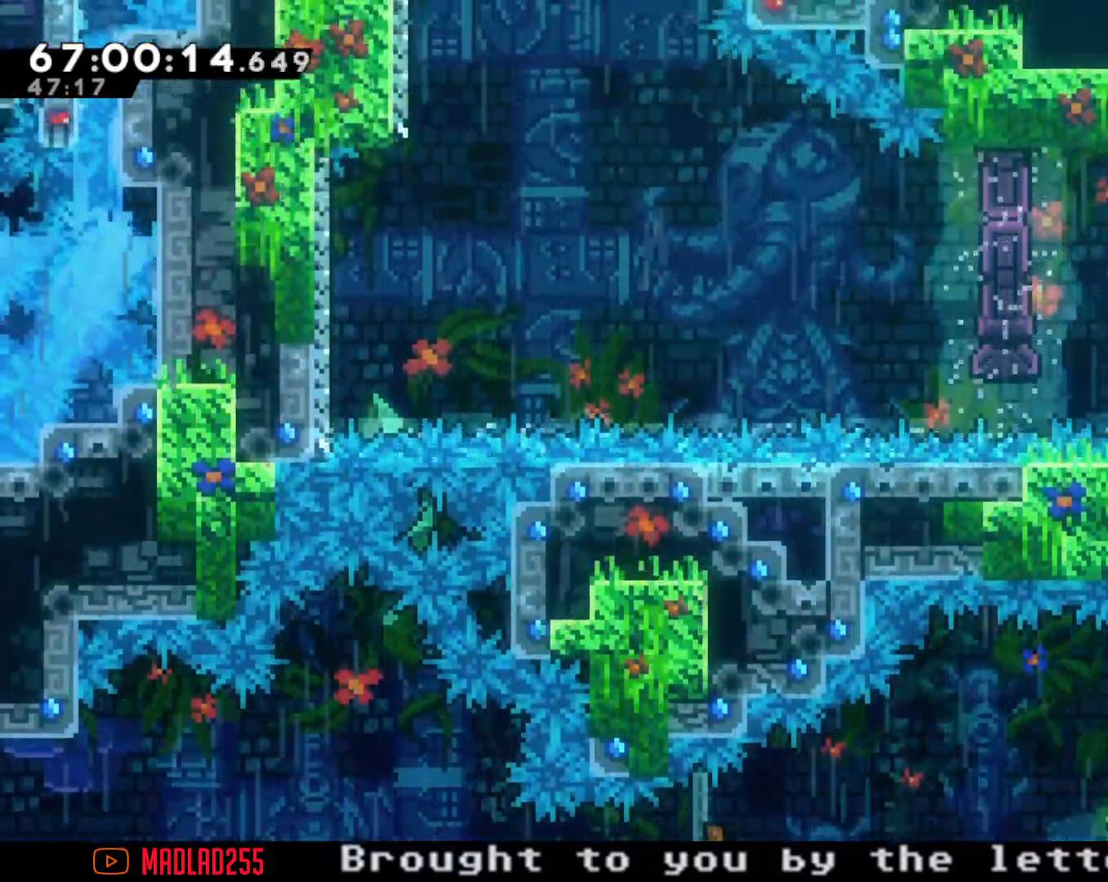
{"buttons": ["R2"], "left_stick": "center", "right_stick": "center", "events": [[284, "left_stick", "right"], [417, "left_stick", "center"]]}
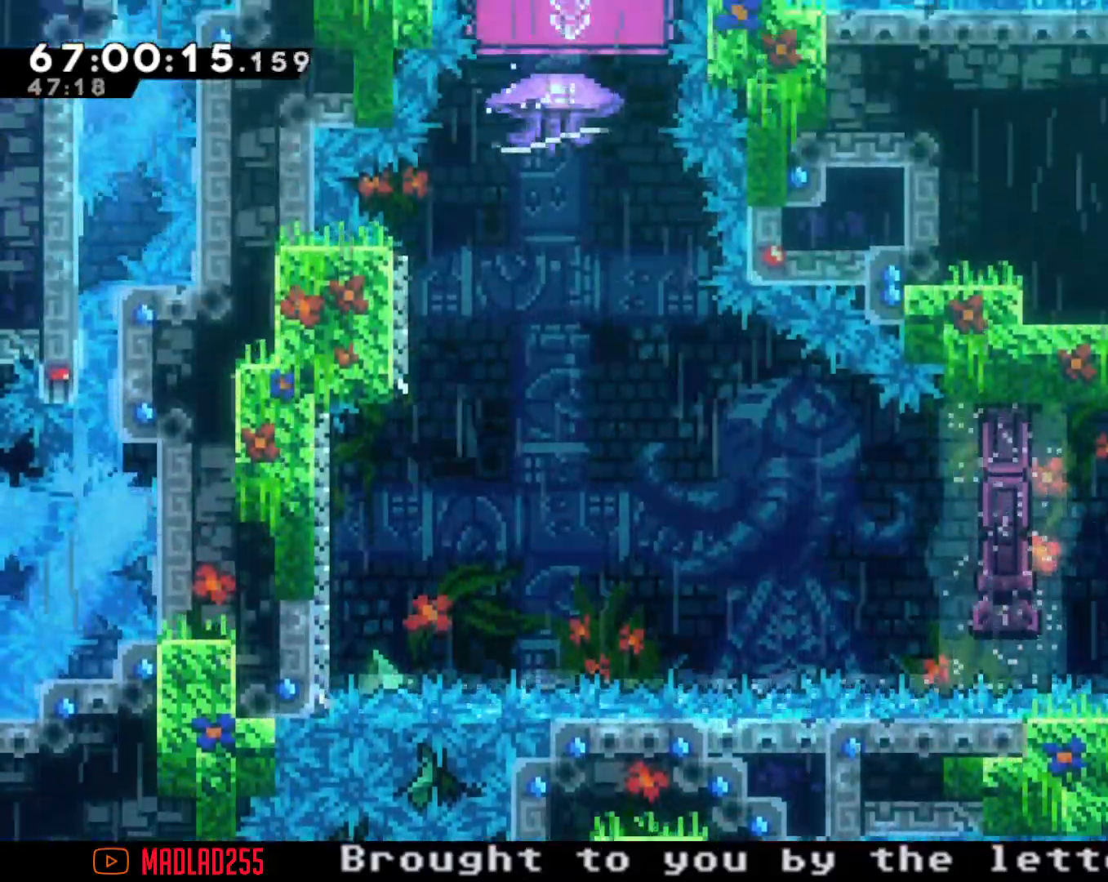
{"buttons": ["R2"], "left_stick": "down", "right_stick": "center", "events": [[333, "left_stick", "down"]]}
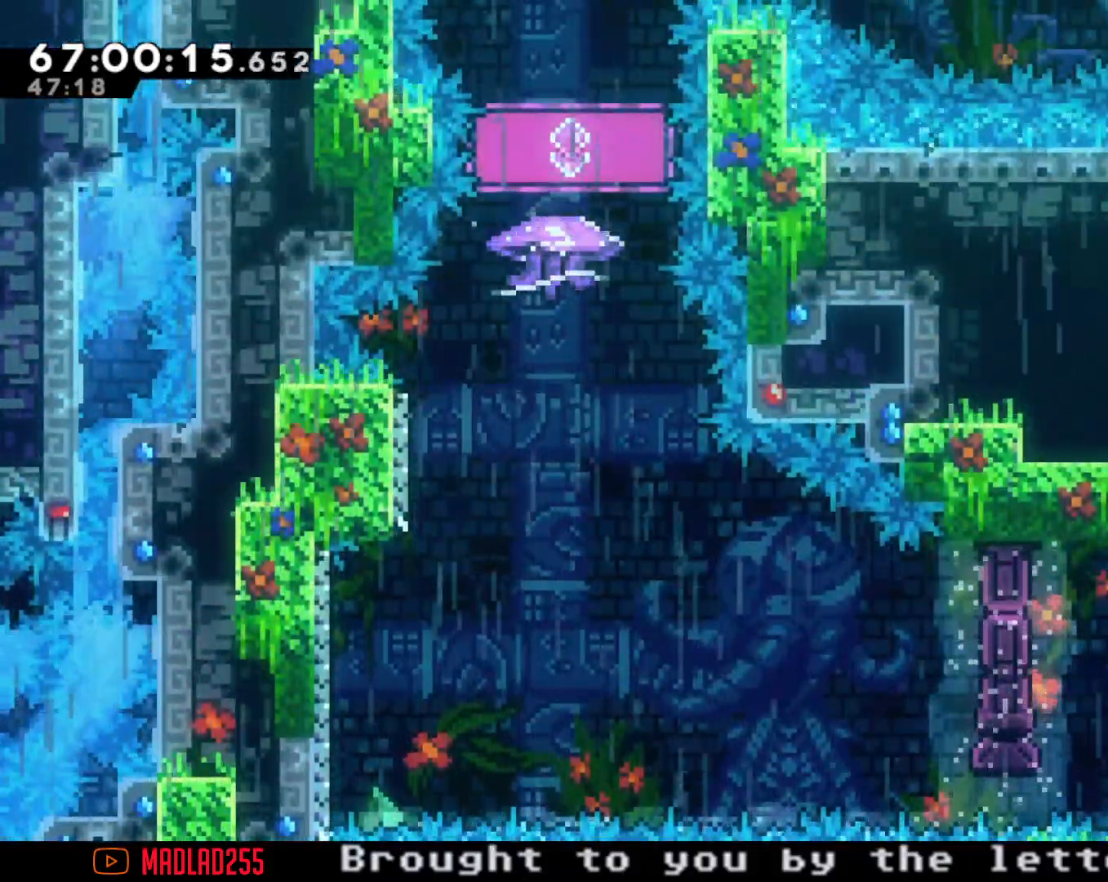
{"buttons": [], "left_stick": "center", "right_stick": "center", "events": [[134, "left_stick", "center"], [501, "R2", "up"]]}
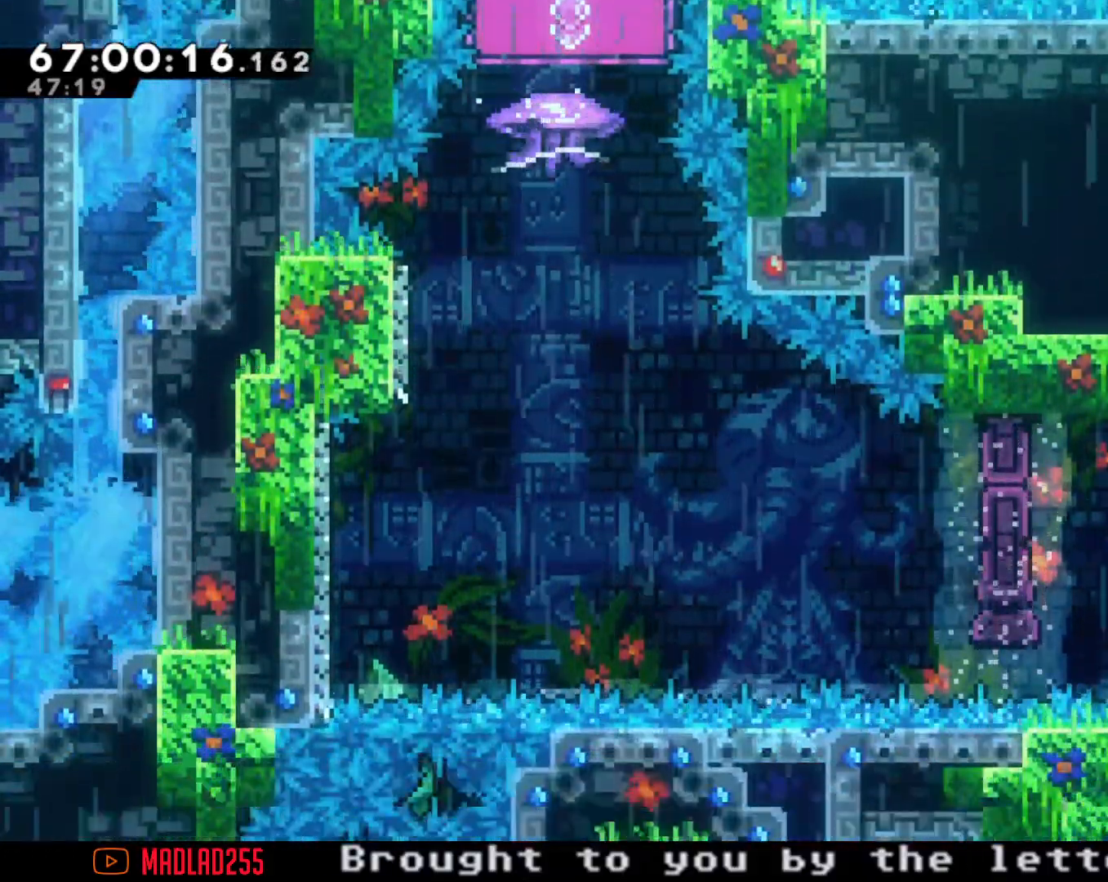
{"buttons": [], "left_stick": "left", "right_stick": "center", "events": [[50, "left_stick", "up"], [133, "X", "down"], [300, "left_stick", "center"], [350, "X", "up"], [434, "left_stick", "left"]]}
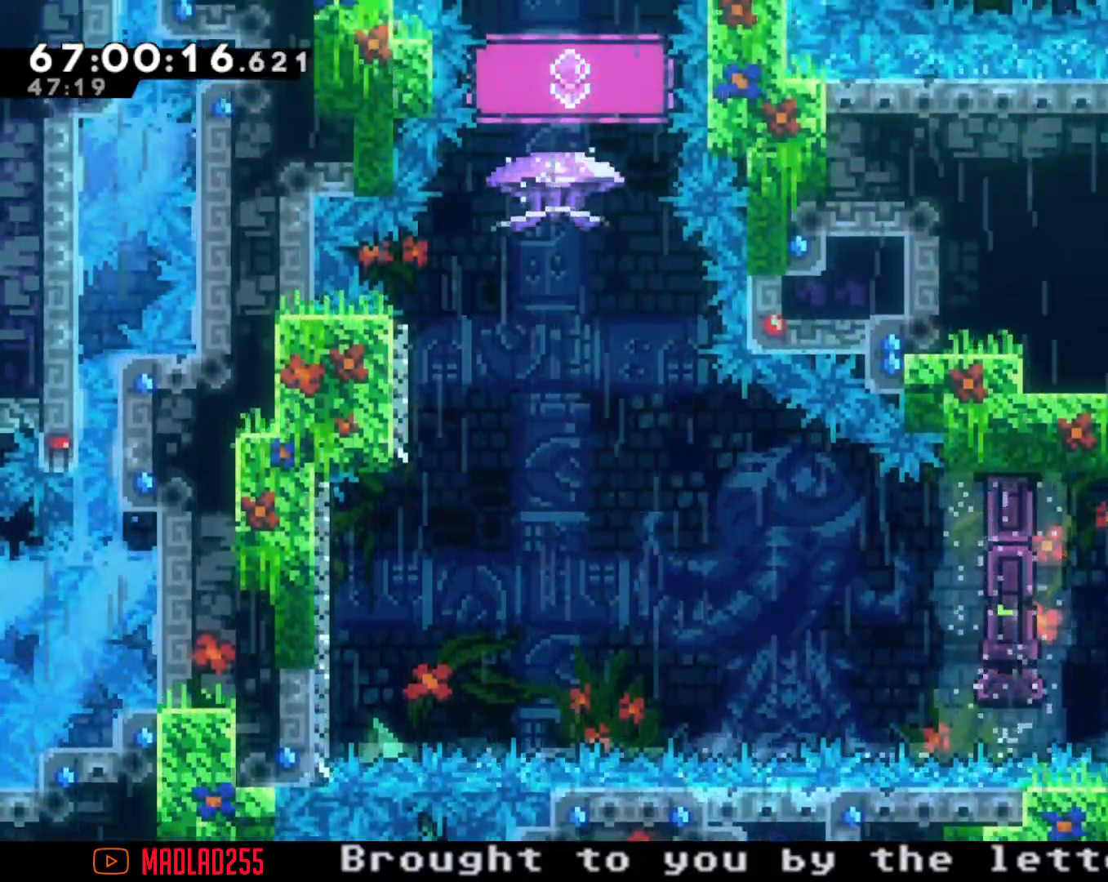
{"buttons": ["A"], "left_stick": "left", "right_stick": "center", "events": [[217, "X", "down"], [301, "X", "up"], [384, "A", "down"]]}